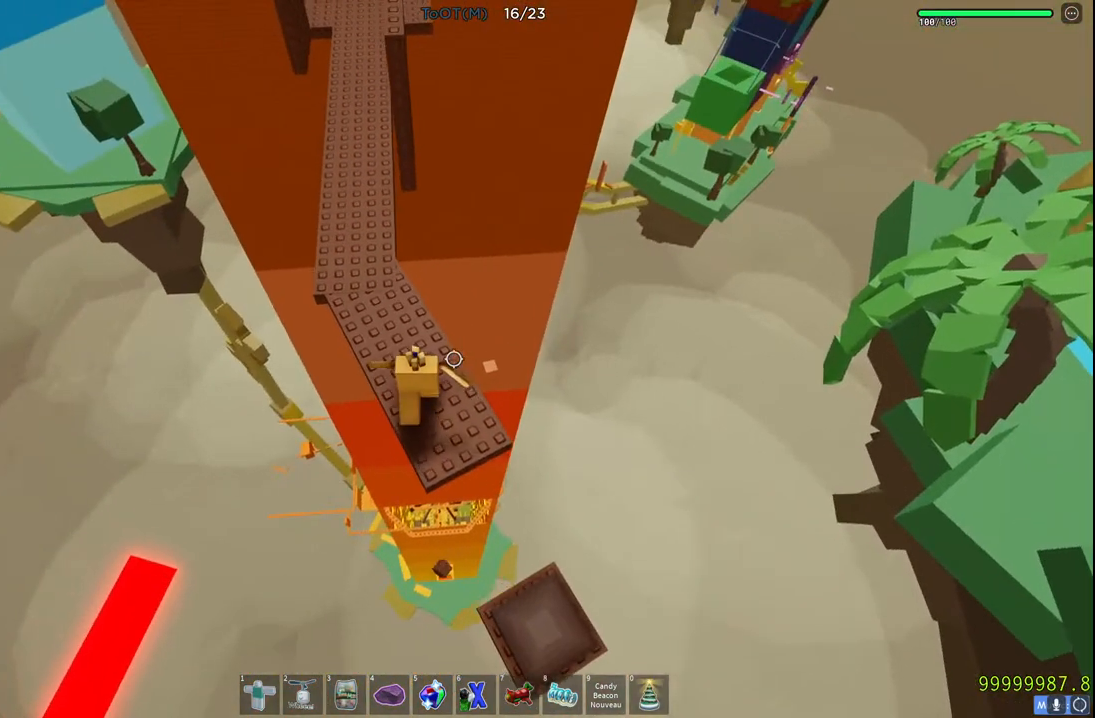
Gameplay with keyboard; each line is a JSON object with the keys held at the frame after it. "events" lists presses ("down") and releases ("up") of "a", "ctrl", "d", "e", "q", "s", "shift", "space" and "w" between this image and that frame as [ms after this image, input, new state], when the widget could be followed in between. No other keys are recorded. Mouse input is not recorded.
{"keys": ["w"], "events": [[33, "a", "up"], [50, "w", "up"], [233, "w", "down"]]}
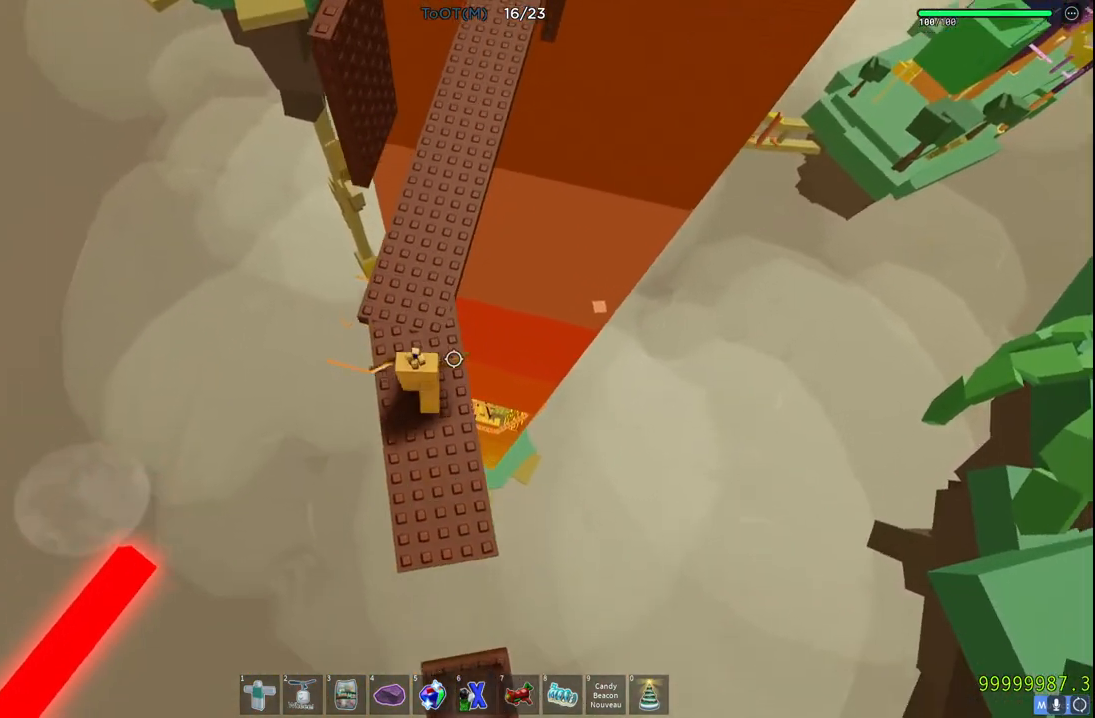
{"keys": ["w"], "events": [[200, "a", "down"], [367, "a", "up"]]}
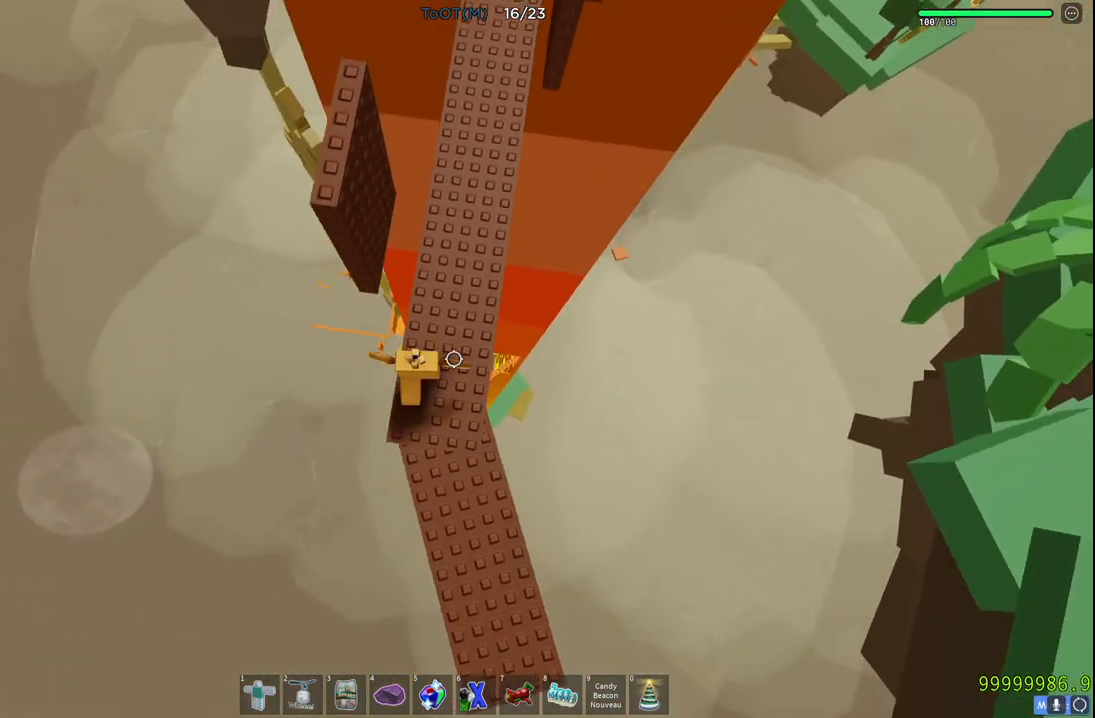
{"keys": [], "events": [[33, "w", "up"], [283, "w", "down"], [333, "w", "up"]]}
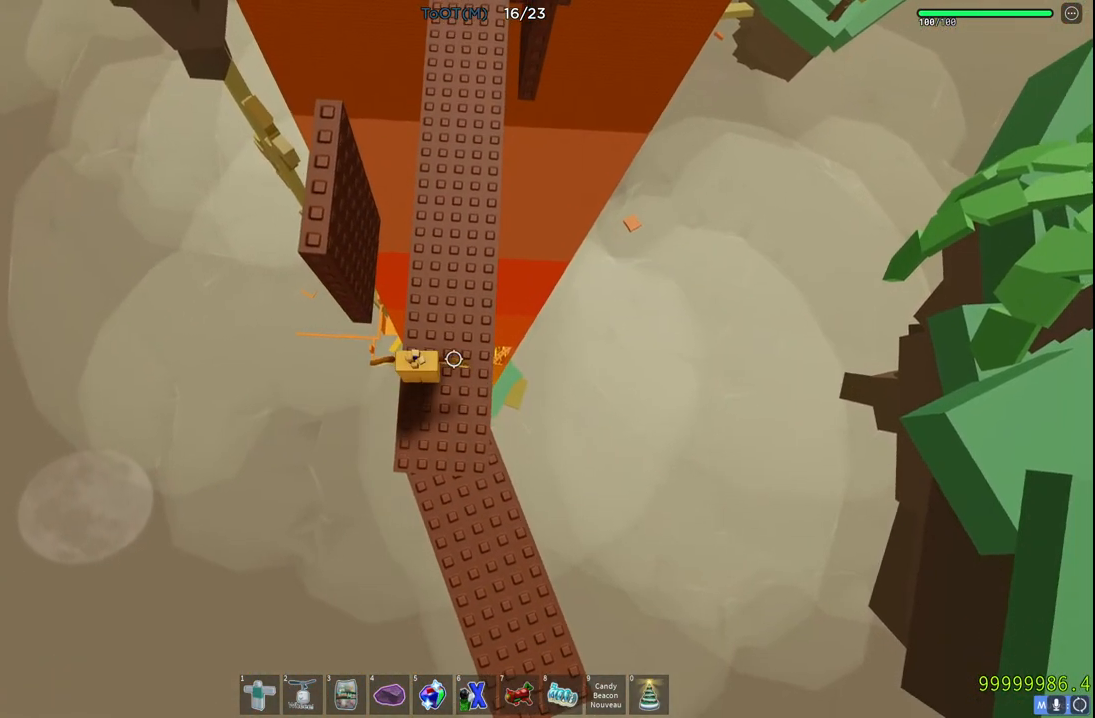
{"keys": [], "events": []}
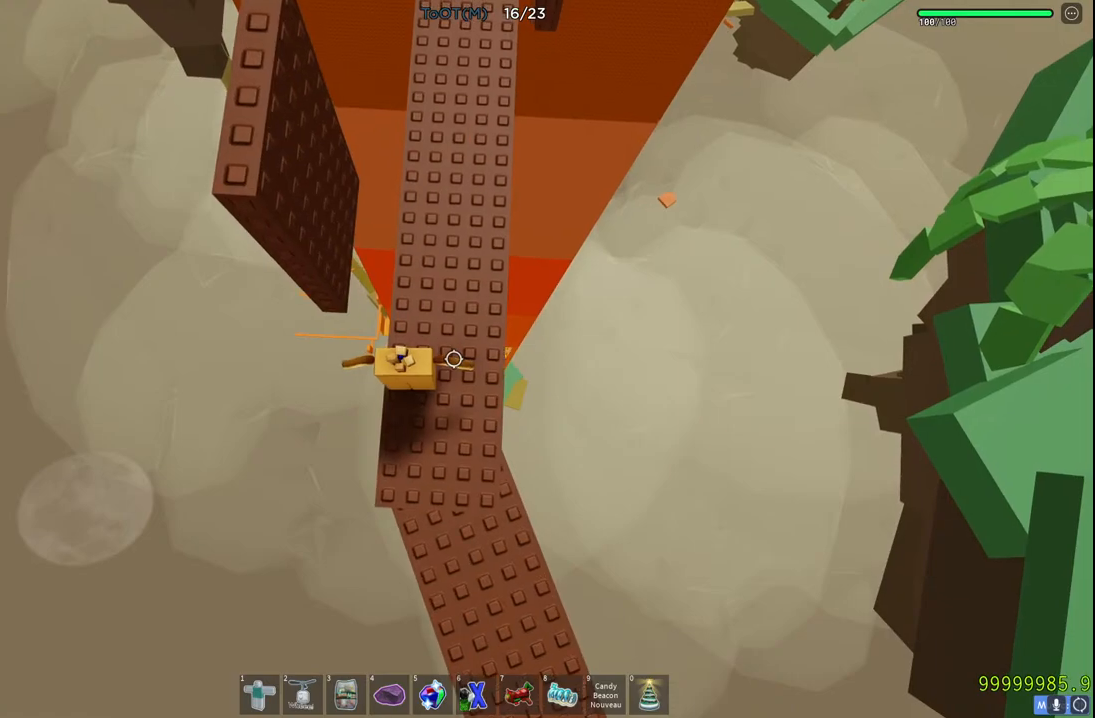
{"keys": [], "events": []}
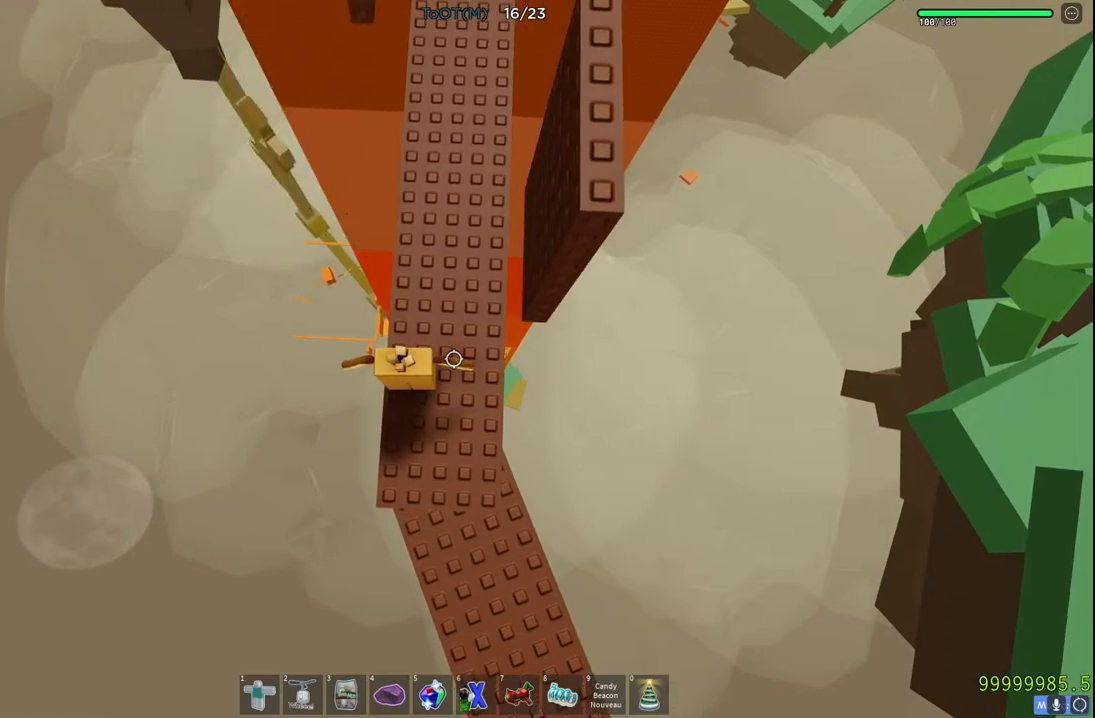
{"keys": ["w"], "events": [[50, "w", "down"]]}
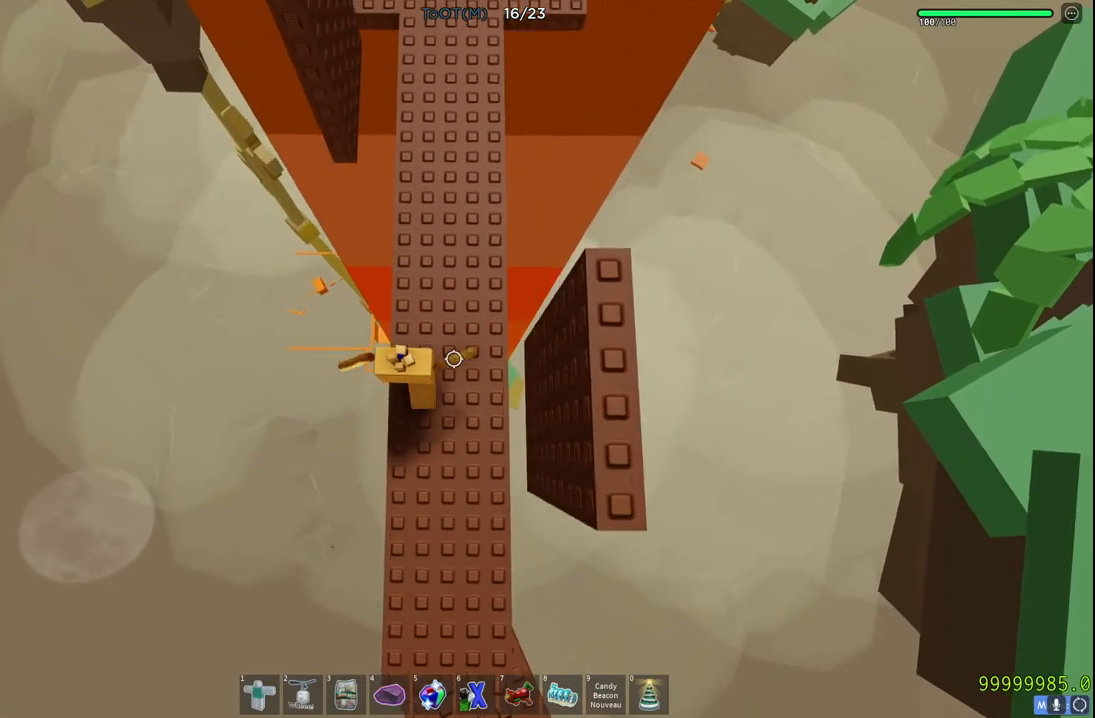
{"keys": [], "events": [[400, "w", "up"]]}
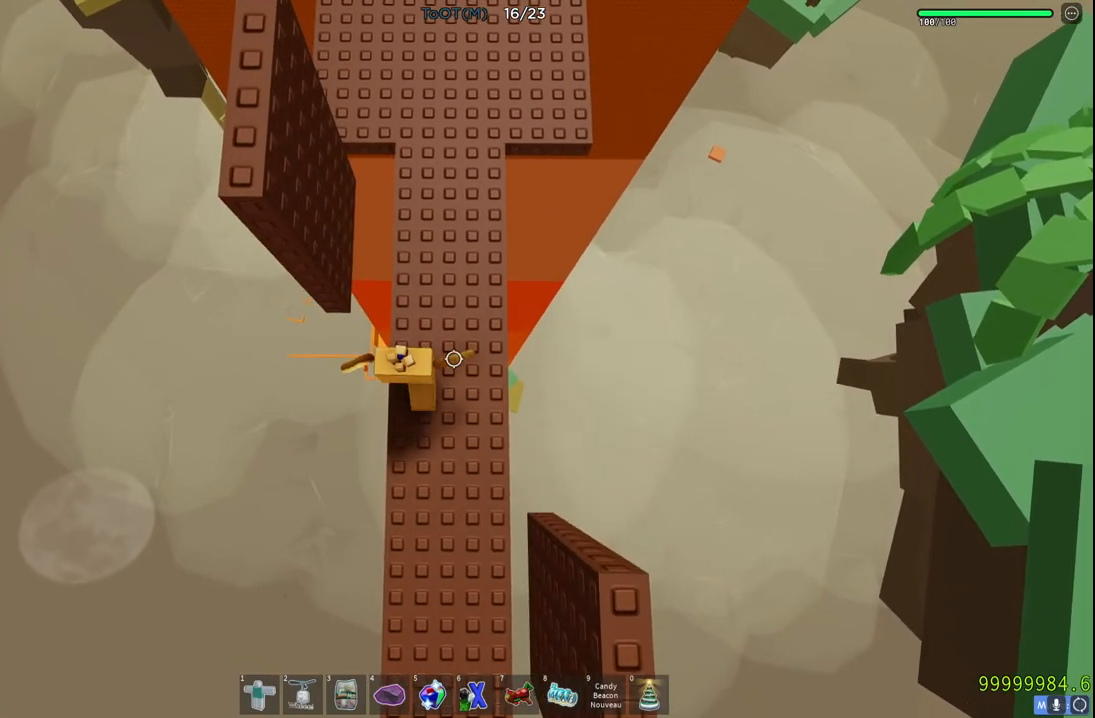
{"keys": [], "events": []}
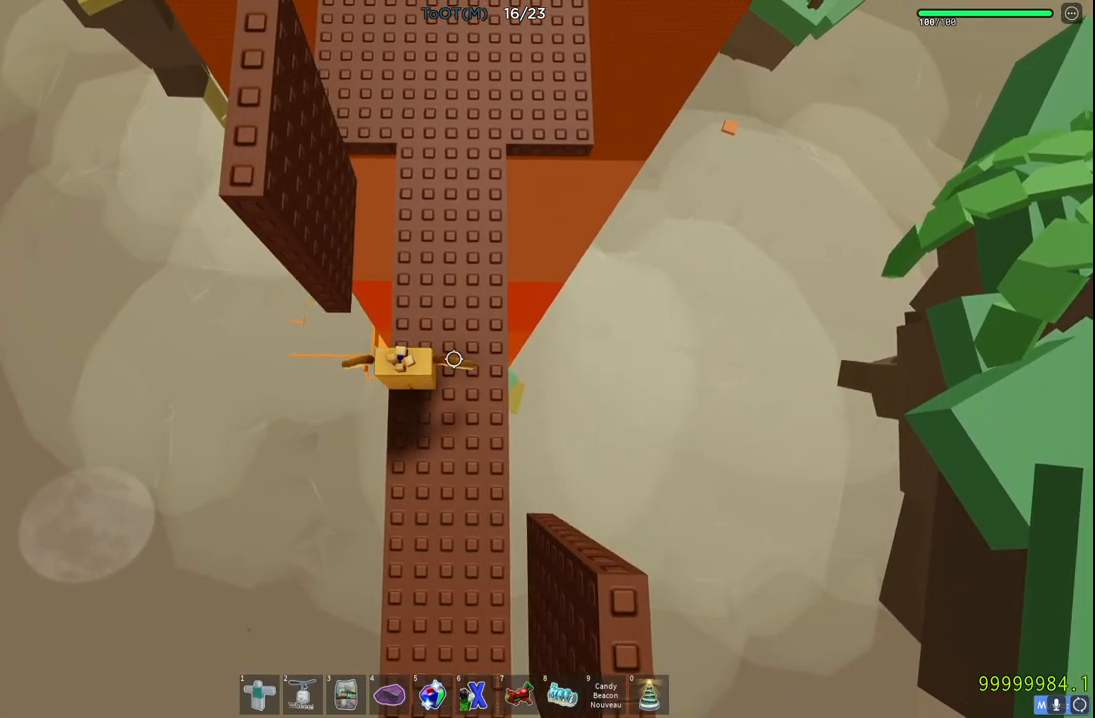
{"keys": [], "events": []}
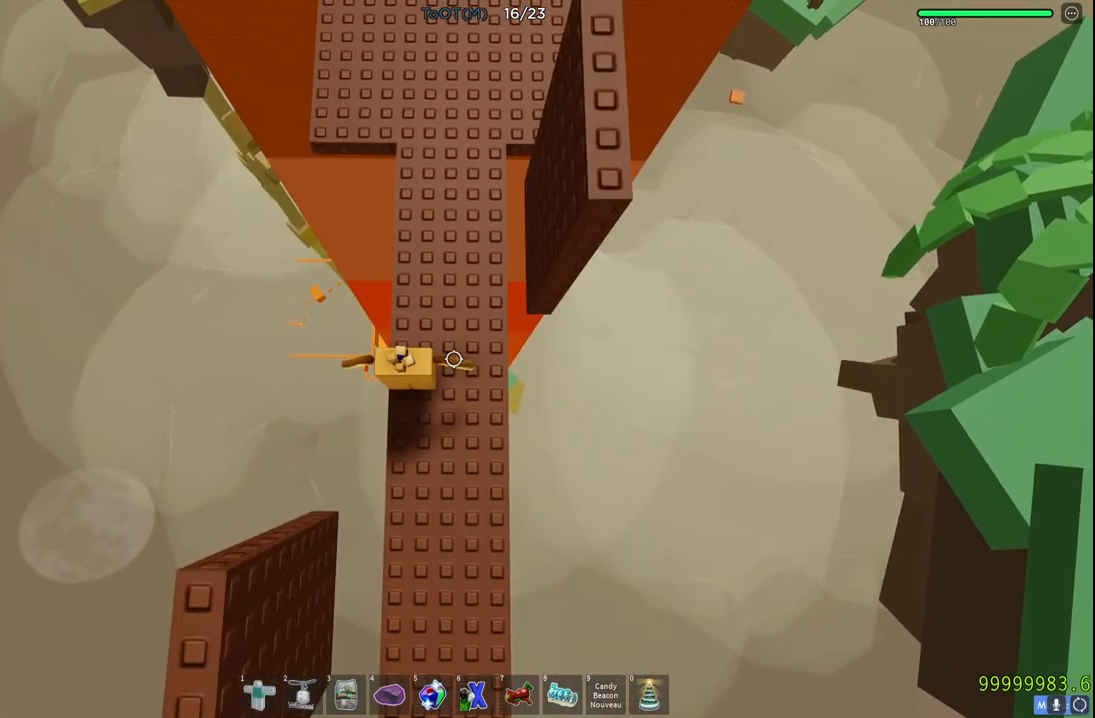
{"keys": ["w"], "events": [[67, "w", "down"]]}
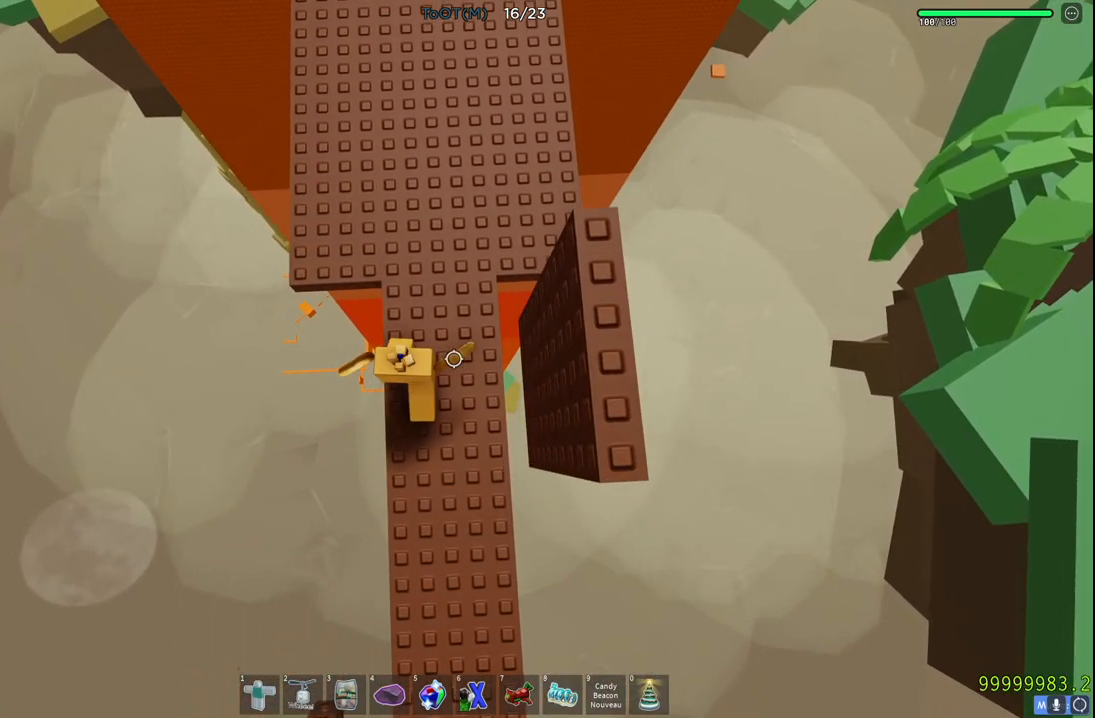
{"keys": ["w"], "events": []}
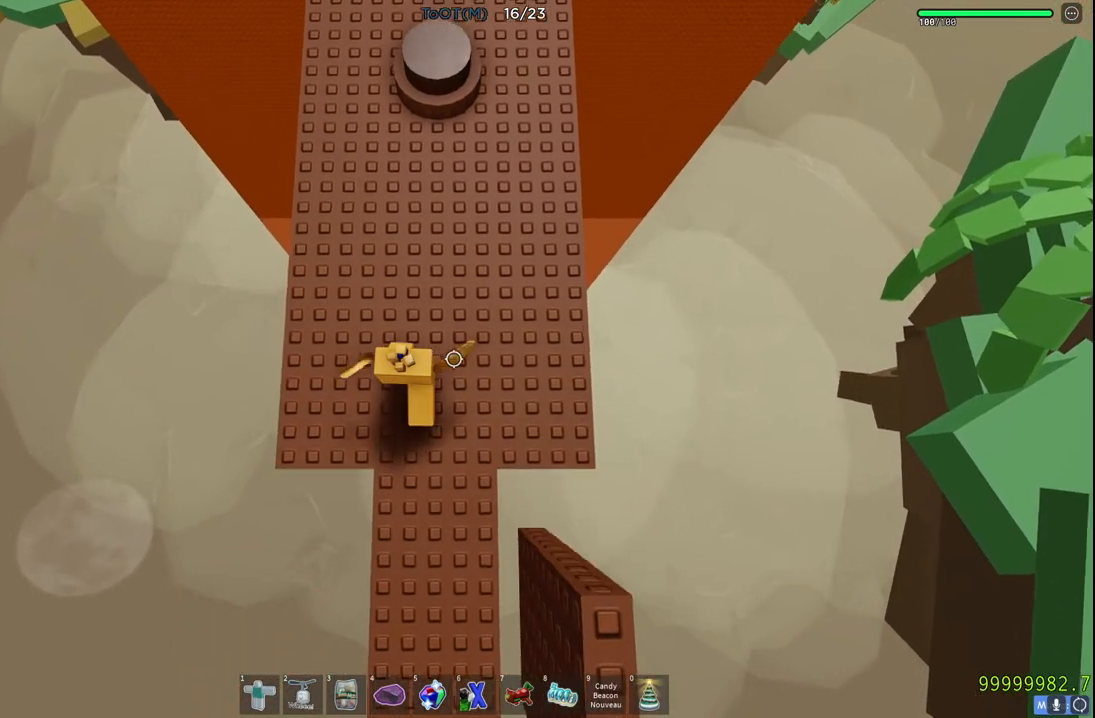
{"keys": ["w"], "events": []}
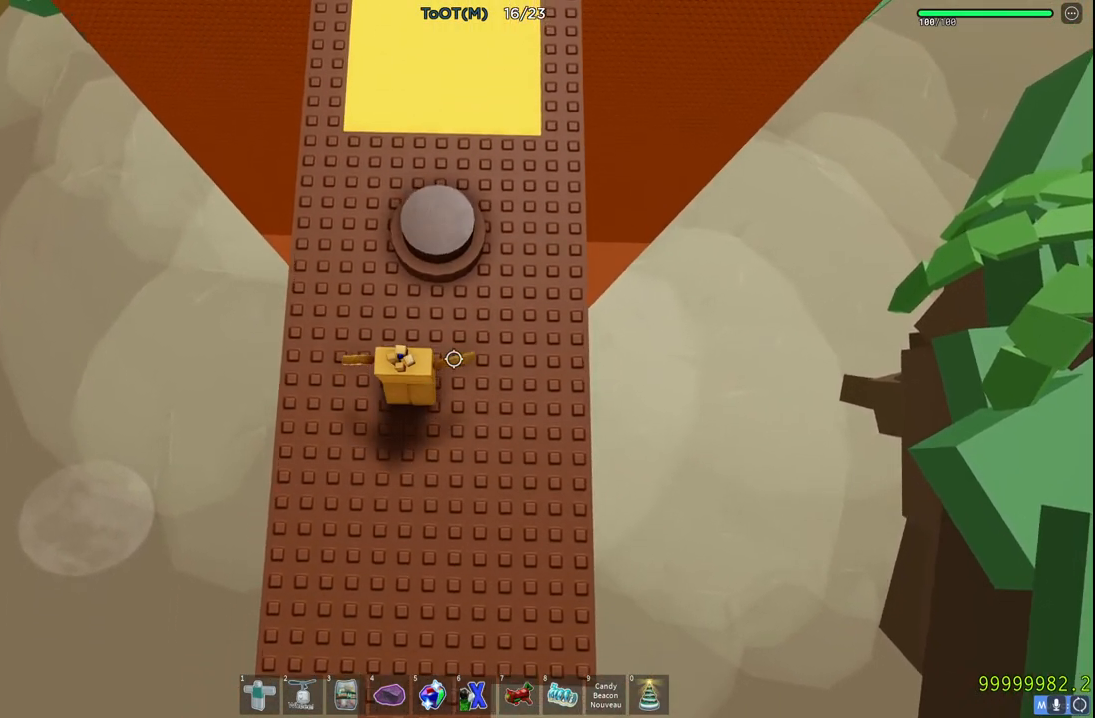
{"keys": [], "events": [[350, "w", "up"]]}
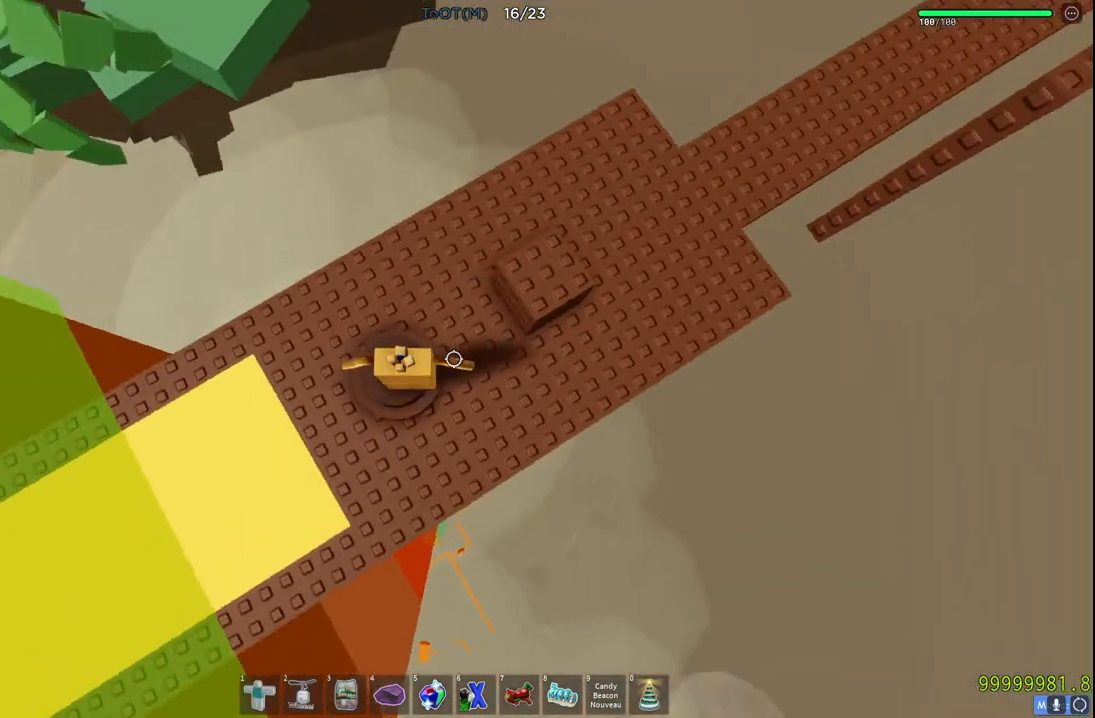
{"keys": ["w"], "events": [[333, "w", "down"]]}
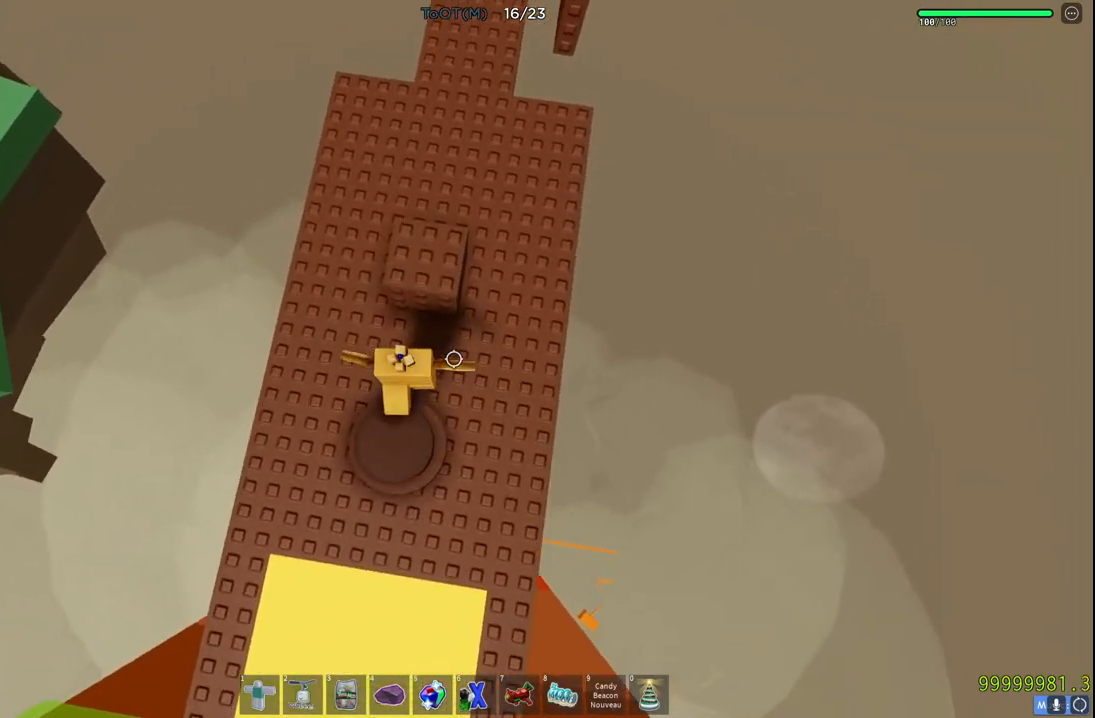
{"keys": ["w"], "events": []}
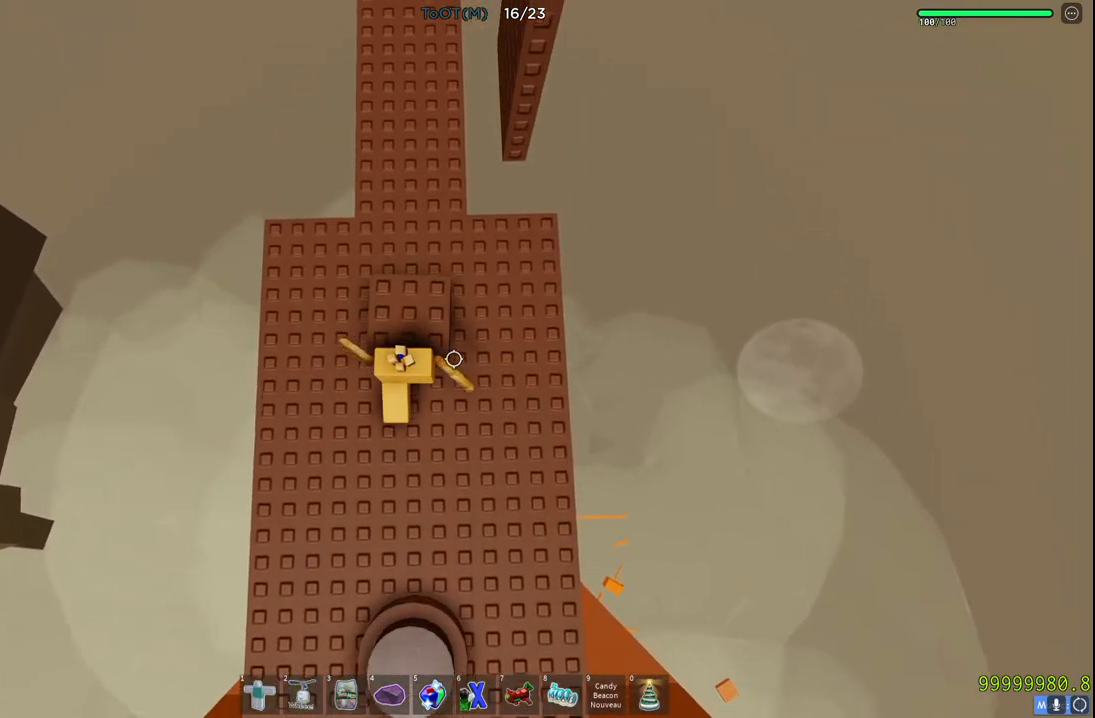
{"keys": [], "events": [[167, "w", "up"]]}
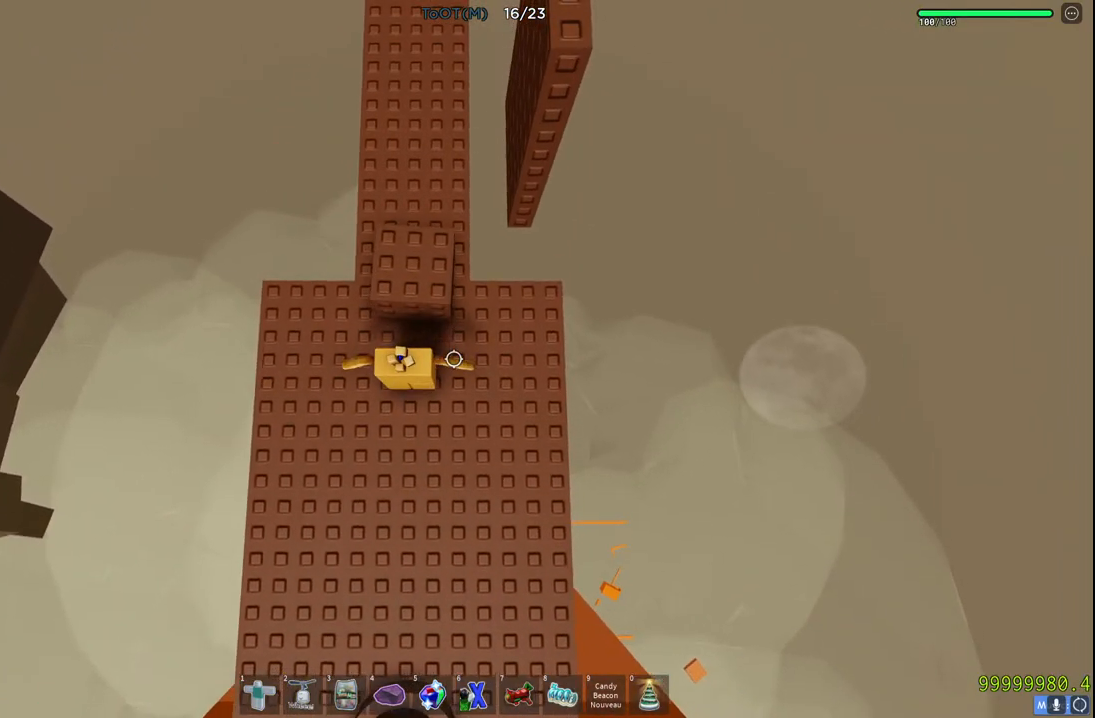
{"keys": ["w"], "events": [[500, "w", "down"]]}
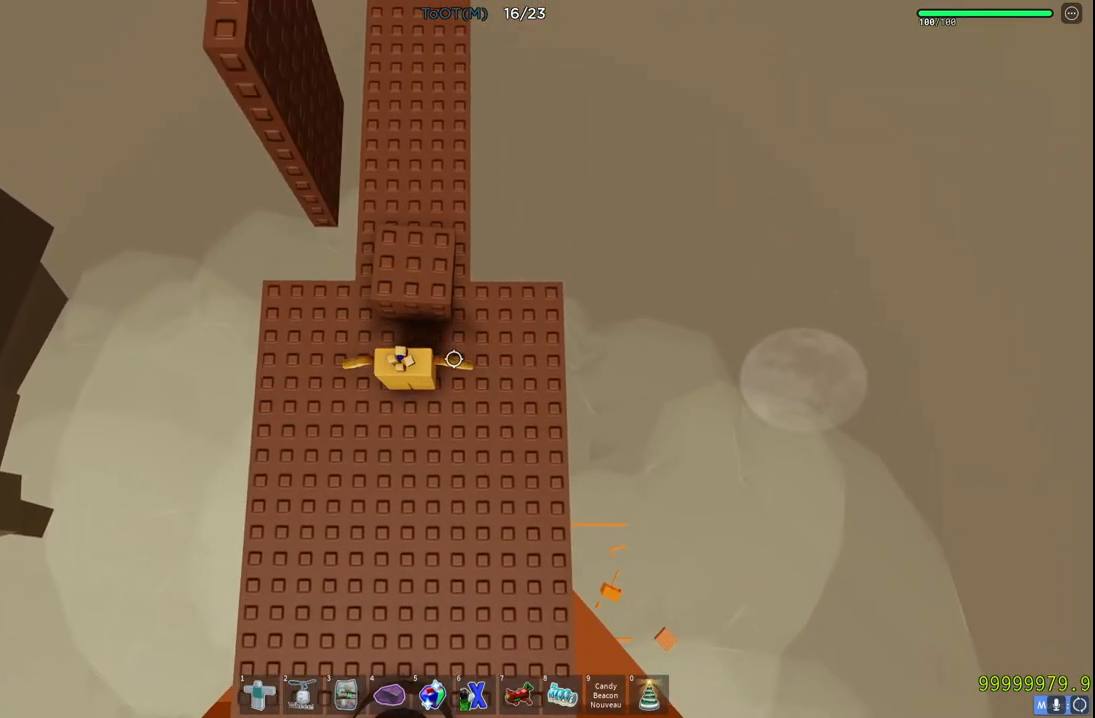
{"keys": ["w"], "events": []}
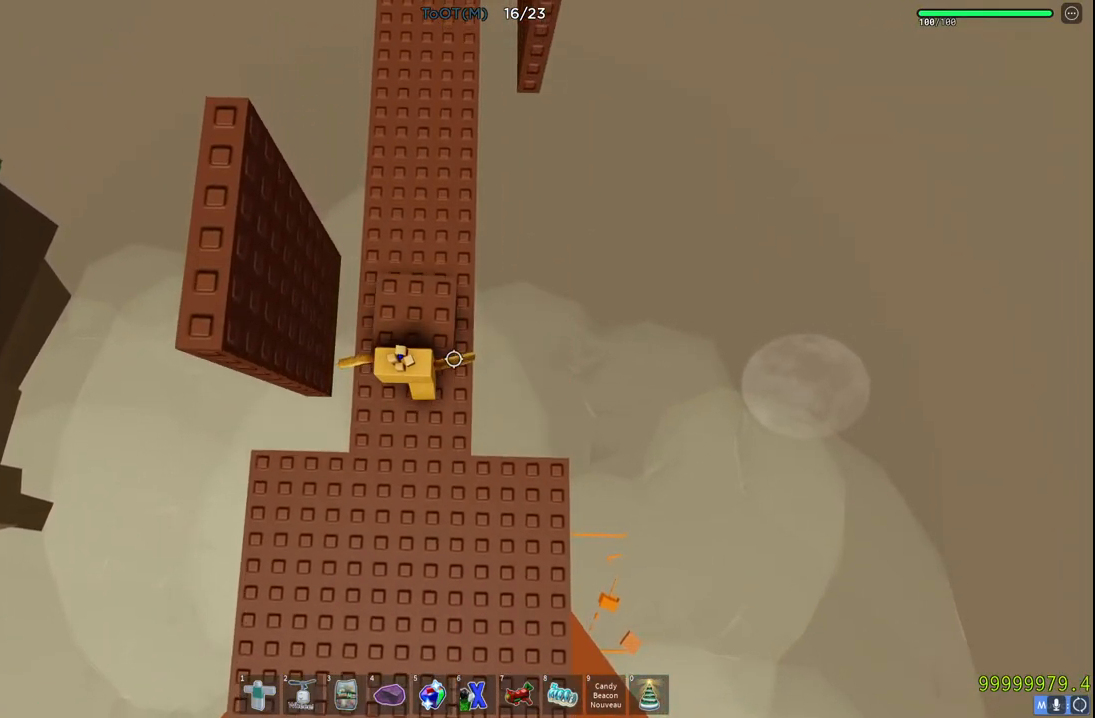
{"keys": [], "events": [[200, "d", "down"], [233, "d", "up"], [417, "w", "up"]]}
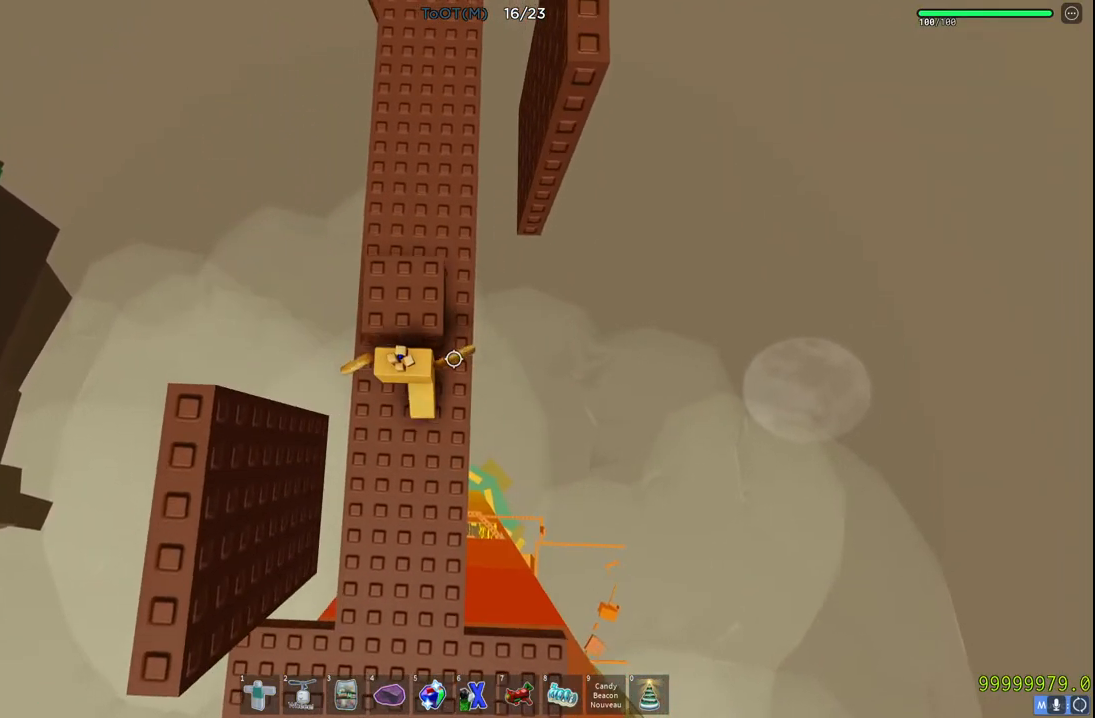
{"keys": [], "events": [[150, "a", "down"], [200, "a", "up"]]}
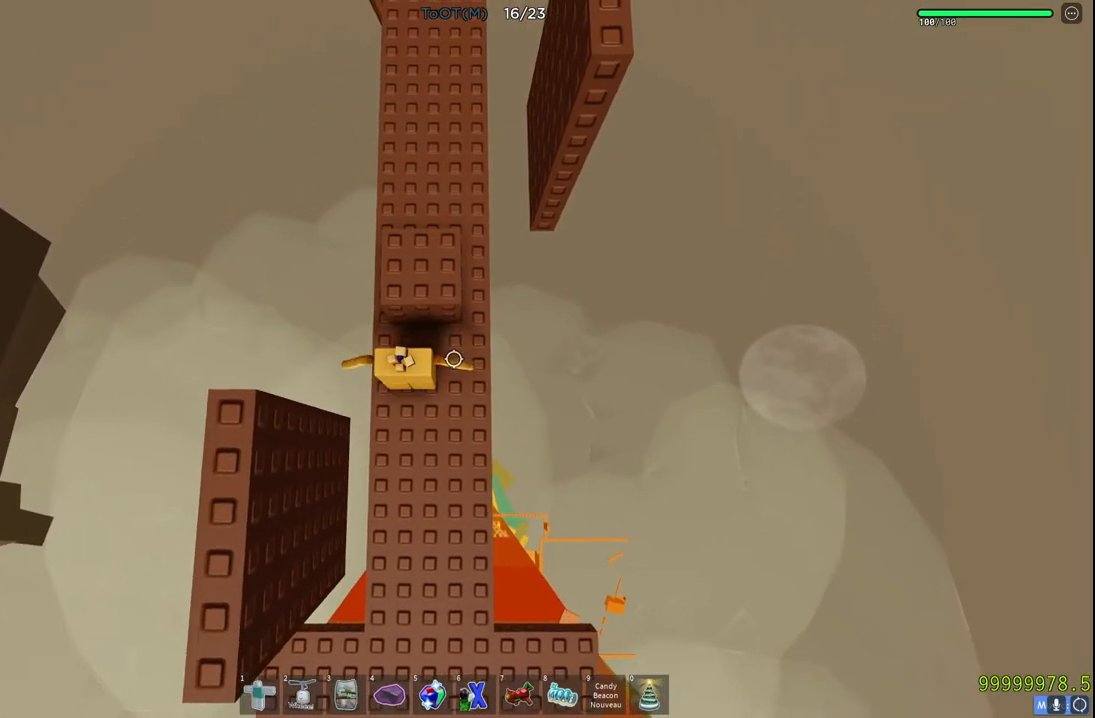
{"keys": [], "events": []}
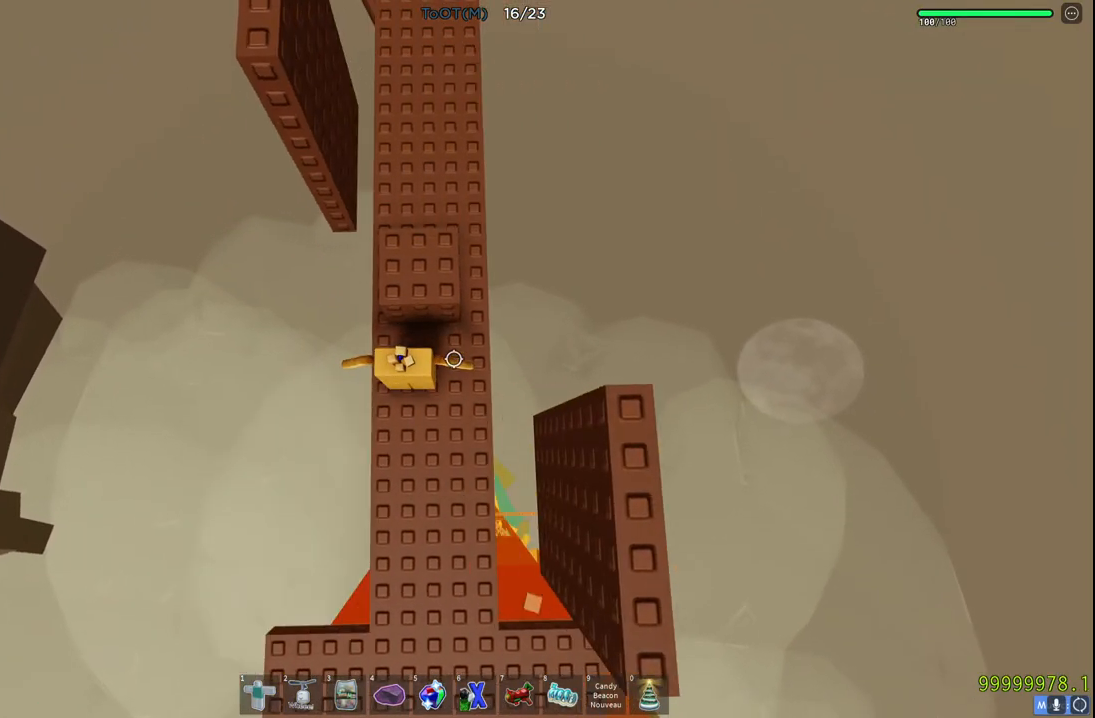
{"keys": ["w"], "events": [[67, "w", "down"]]}
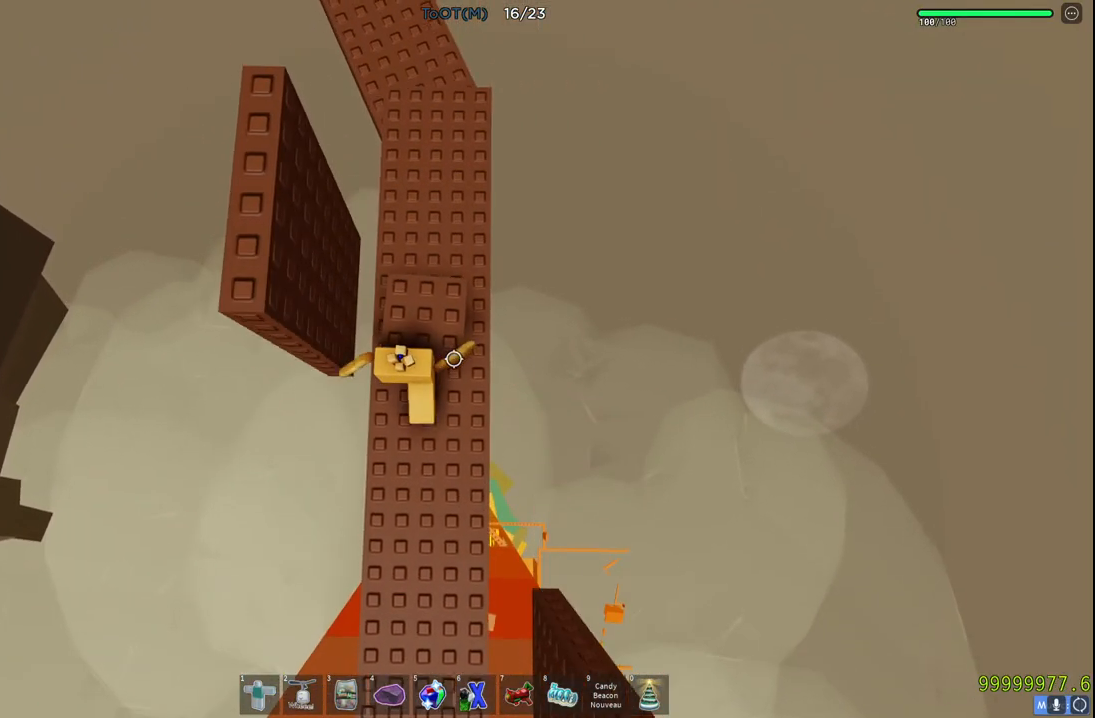
{"keys": ["w"], "events": [[300, "d", "down"], [367, "d", "up"]]}
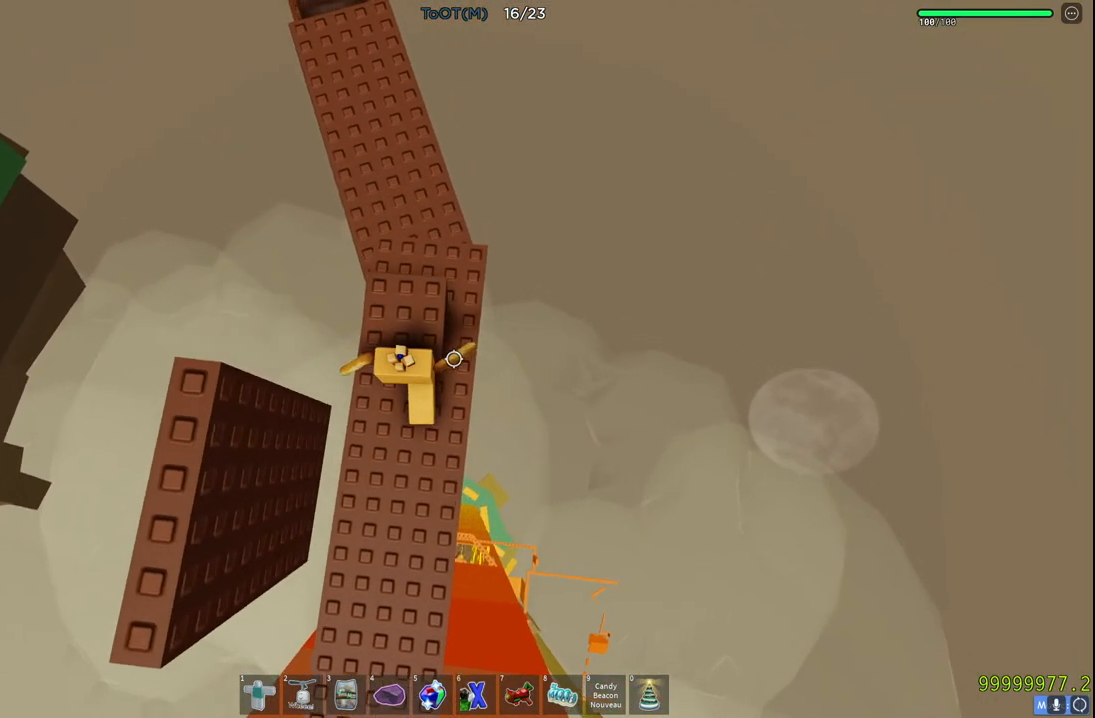
{"keys": ["w"], "events": [[33, "d", "down"], [117, "d", "up"], [350, "a", "down"], [433, "a", "up"]]}